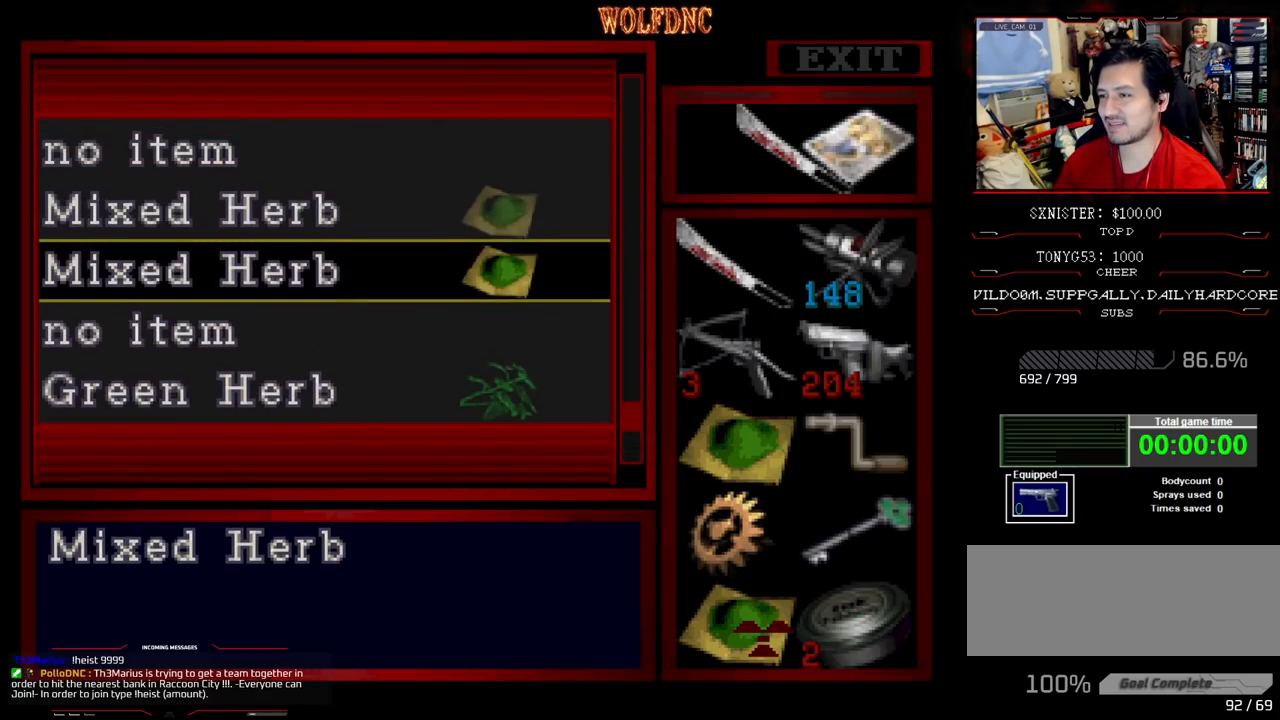
Gameplay with a controller (PlayStation layout); each line is a JSON object with the inputs held at the frame after it. "events" lists button and stick changes between this image and that frame as [ms after this image, input, new state], when the widget could be followed in between. Not read: L3 R3.
{"buttons": [], "events": [[133, "DPAD_DOWN", "down"], [183, "DPAD_DOWN", "up"], [283, "CROSS", "down"], [367, "CROSS", "up"]]}
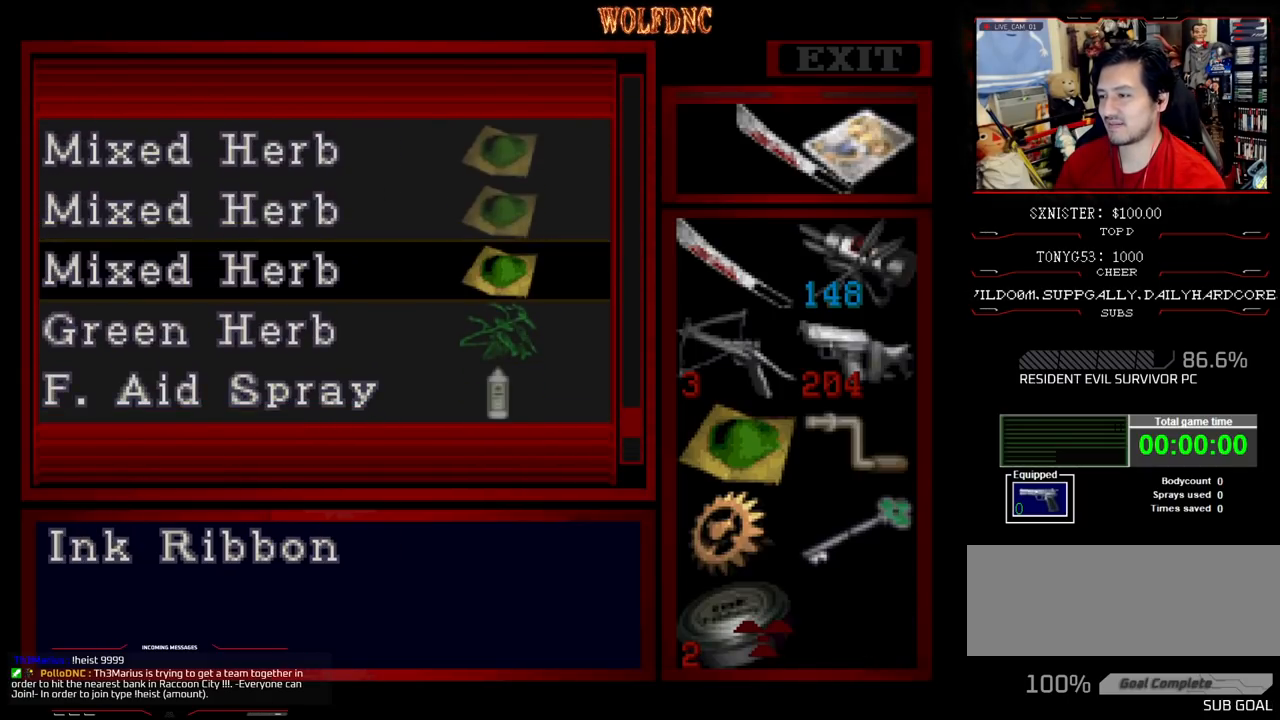
{"buttons": [], "events": []}
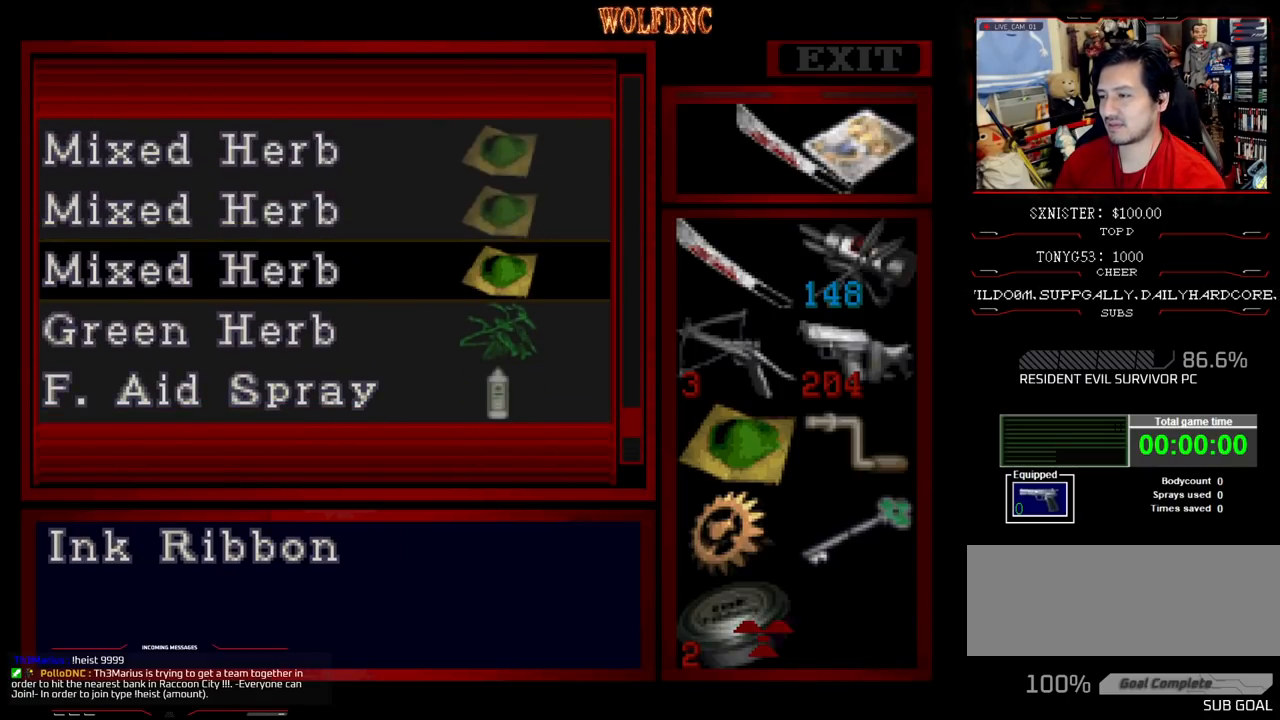
{"buttons": [], "events": [[350, "SQUARE", "down"], [500, "SQUARE", "up"]]}
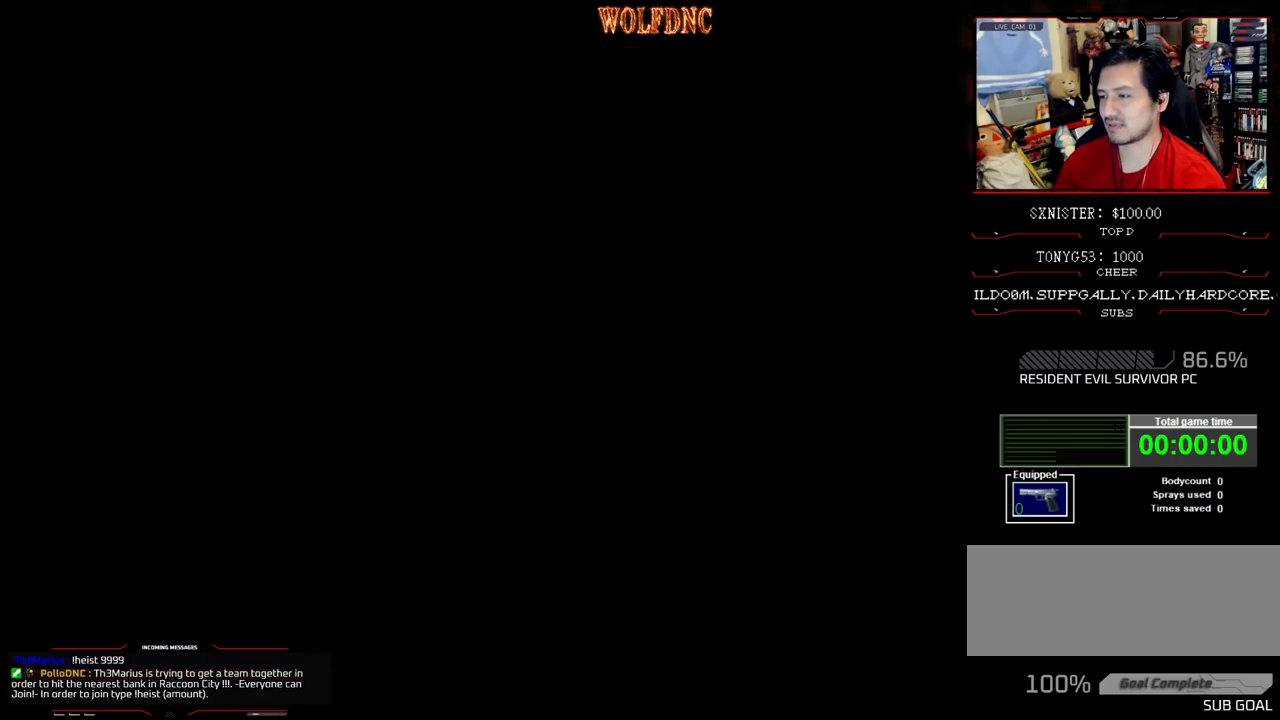
{"buttons": ["DPAD_UP", "DPAD_RIGHT"], "events": [[33, "DPAD_RIGHT", "down"], [83, "DPAD_DOWN", "down"], [233, "SQUARE", "down"], [317, "DPAD_DOWN", "up"], [367, "SQUARE", "up"], [467, "DPAD_UP", "down"]]}
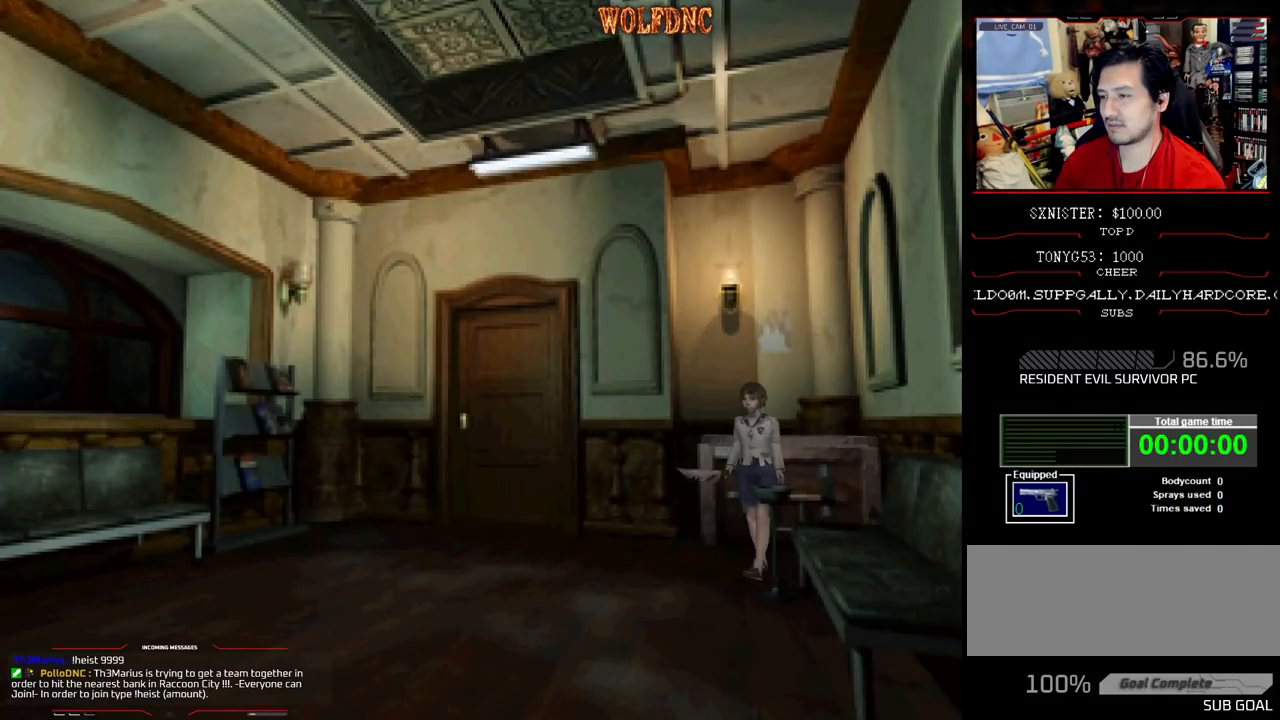
{"buttons": ["SQUARE", "DPAD_UP"], "events": [[17, "DPAD_RIGHT", "up"], [17, "SQUARE", "down"]]}
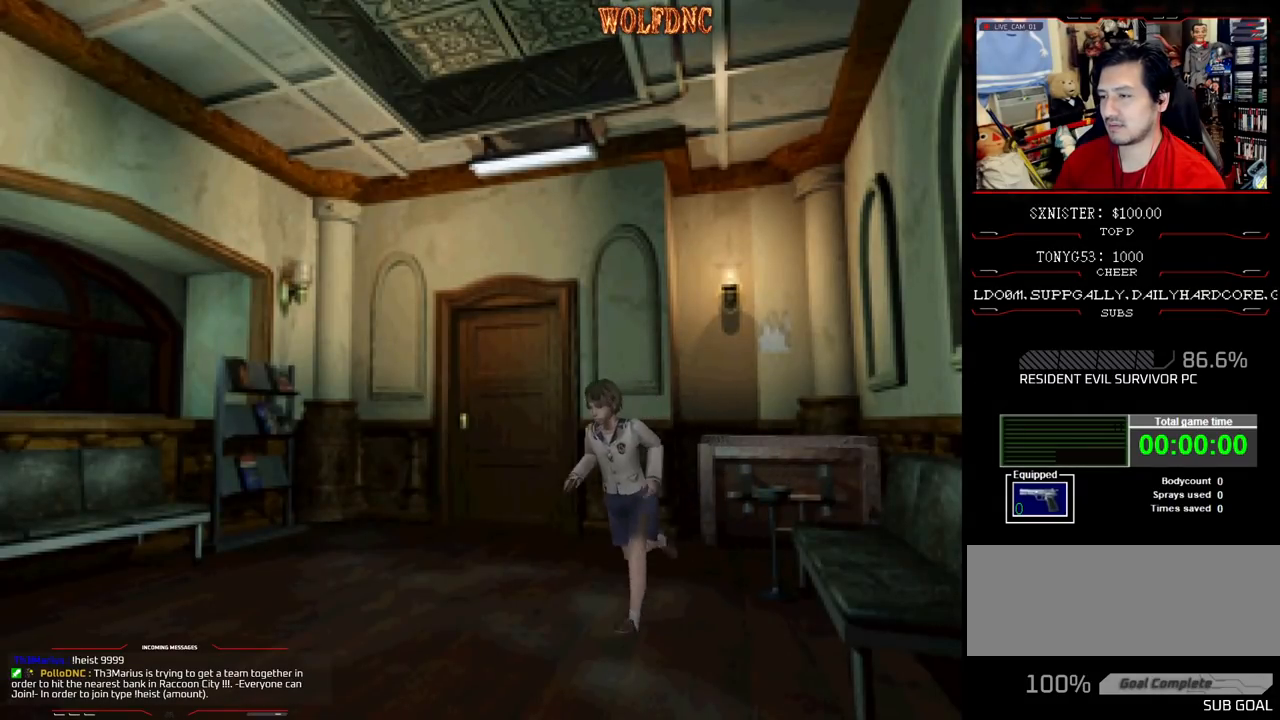
{"buttons": ["SQUARE", "DPAD_UP"], "events": [[267, "DPAD_LEFT", "down"], [350, "DPAD_LEFT", "up"]]}
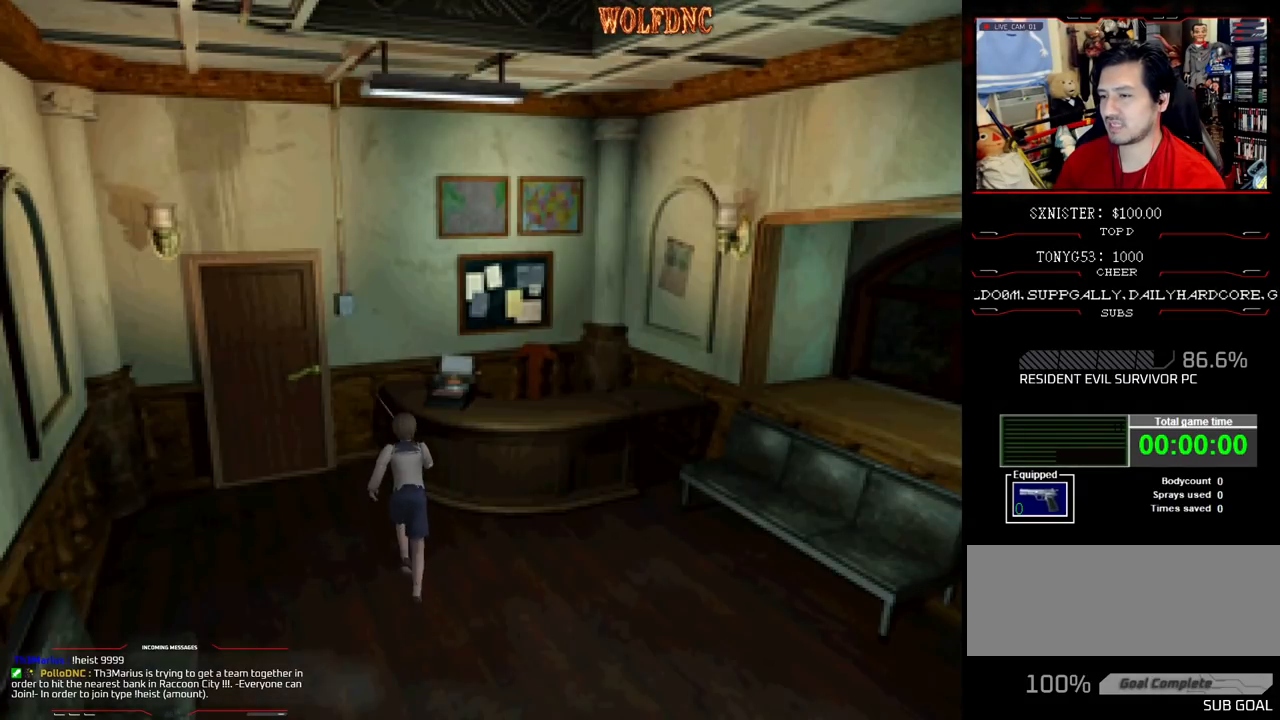
{"buttons": ["CROSS"], "events": [[133, "DPAD_RIGHT", "down"], [283, "CROSS", "down"], [367, "CROSS", "up"], [367, "DPAD_UP", "up"], [367, "SQUARE", "up"], [417, "DPAD_RIGHT", "up"], [467, "CROSS", "down"]]}
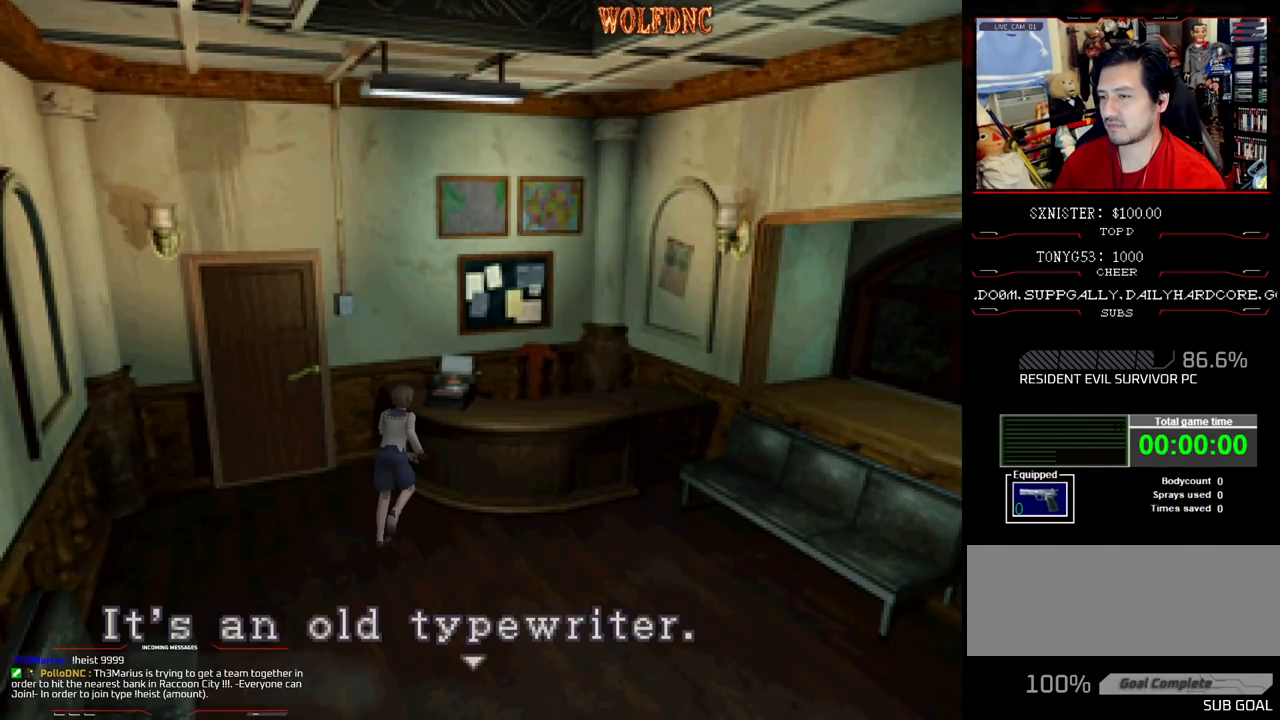
{"buttons": [], "events": [[17, "CROSS", "up"], [50, "CROSS", "down"], [150, "CROSS", "up"], [200, "CROSS", "down"], [433, "CROSS", "up"]]}
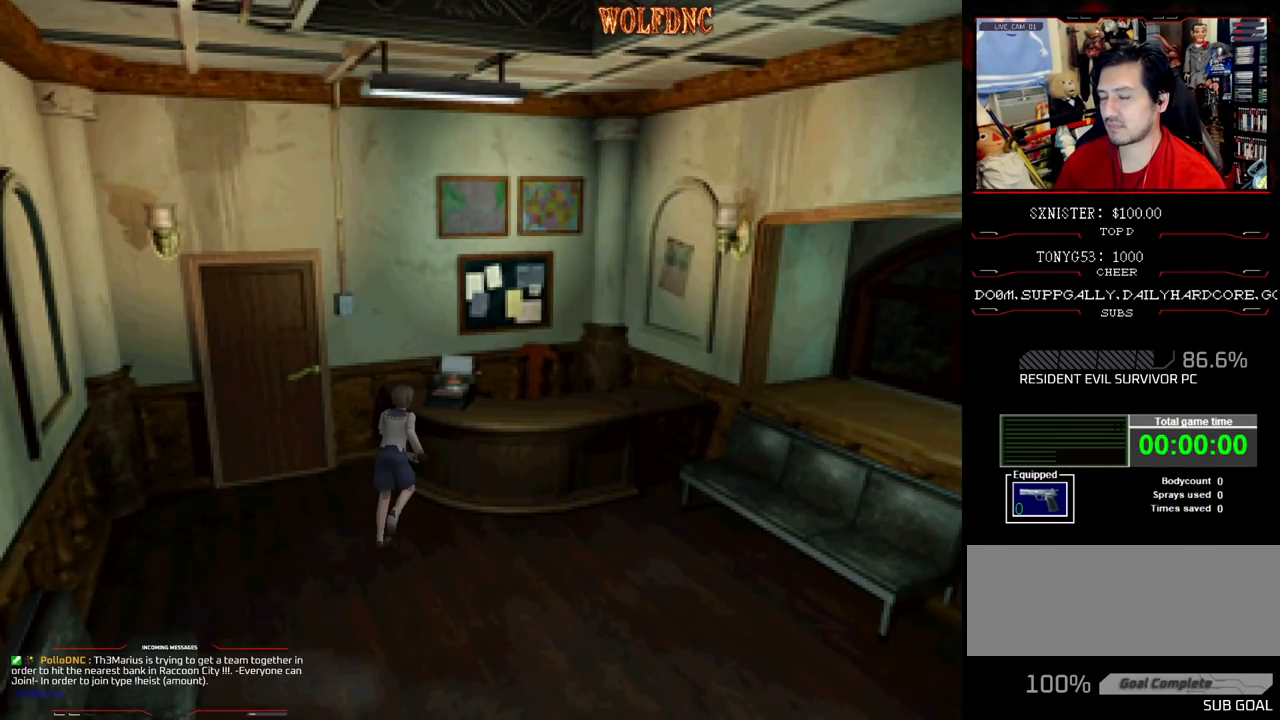
{"buttons": ["CROSS"], "events": [[33, "CROSS", "down"], [117, "CROSS", "up"], [167, "CROSS", "down"], [267, "CROSS", "up"], [300, "CROSS", "down"], [400, "CROSS", "up"], [500, "CROSS", "down"]]}
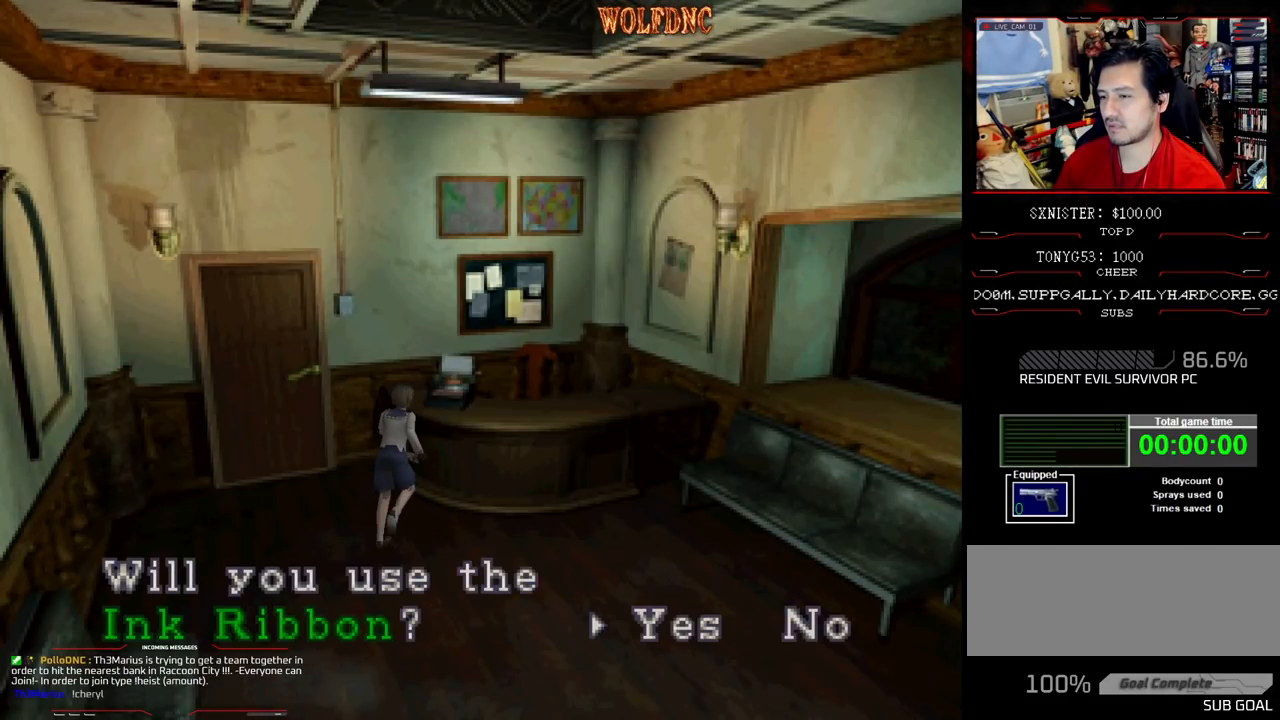
{"buttons": [], "events": [[83, "CROSS", "up"], [183, "CROSS", "down"], [283, "CROSS", "up"]]}
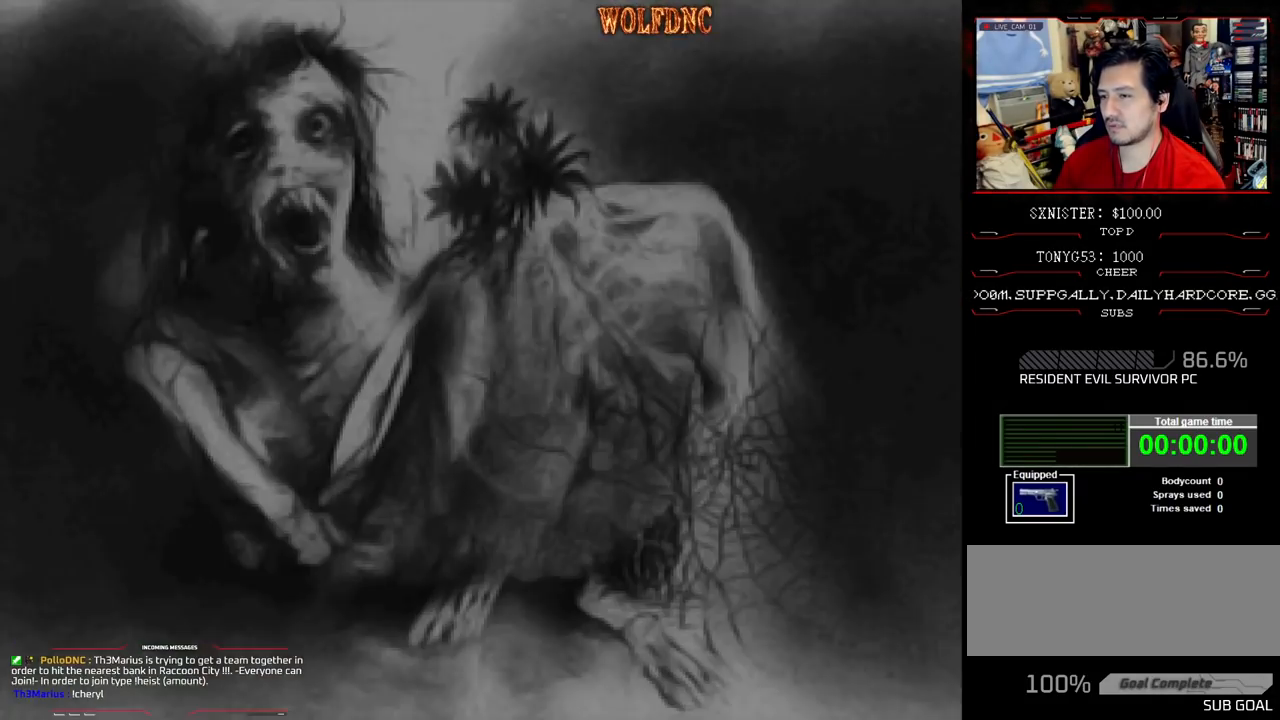
{"buttons": [], "events": []}
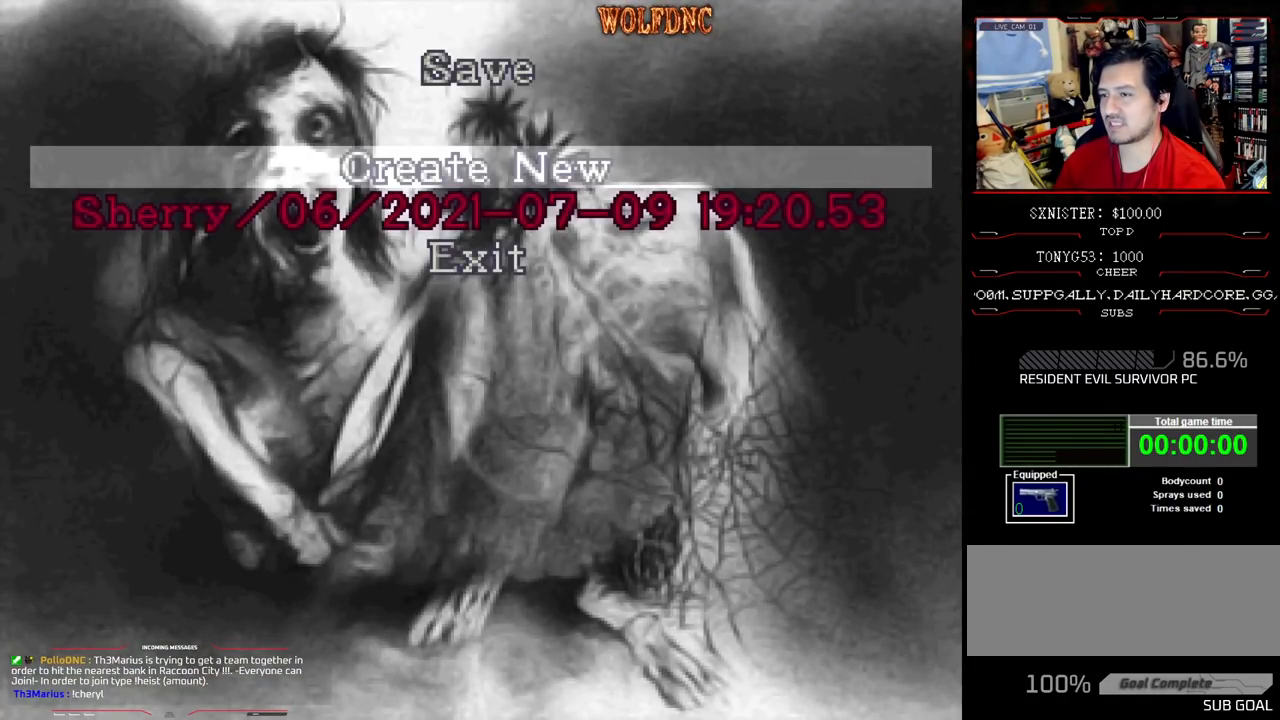
{"buttons": [], "events": [[33, "DPAD_DOWN", "down"], [117, "DPAD_DOWN", "up"], [217, "CROSS", "down"], [300, "CROSS", "up"]]}
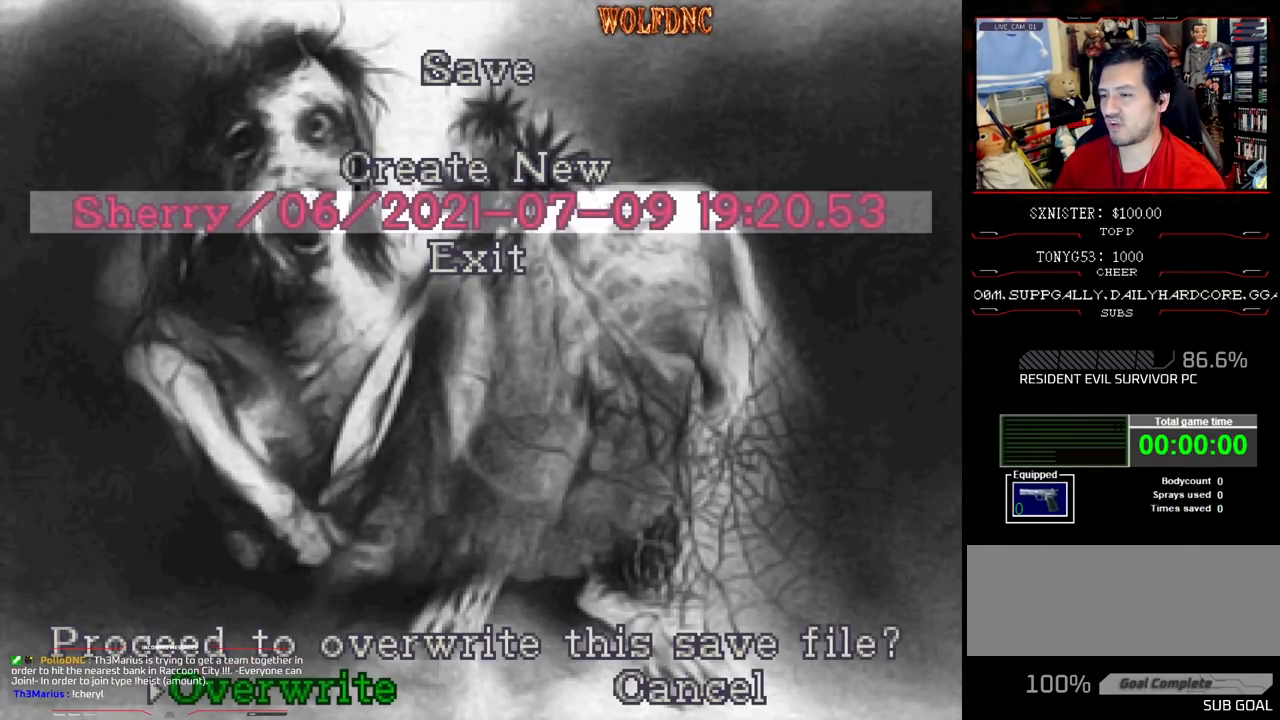
{"buttons": [], "events": [[183, "CROSS", "down"], [233, "CROSS", "up"]]}
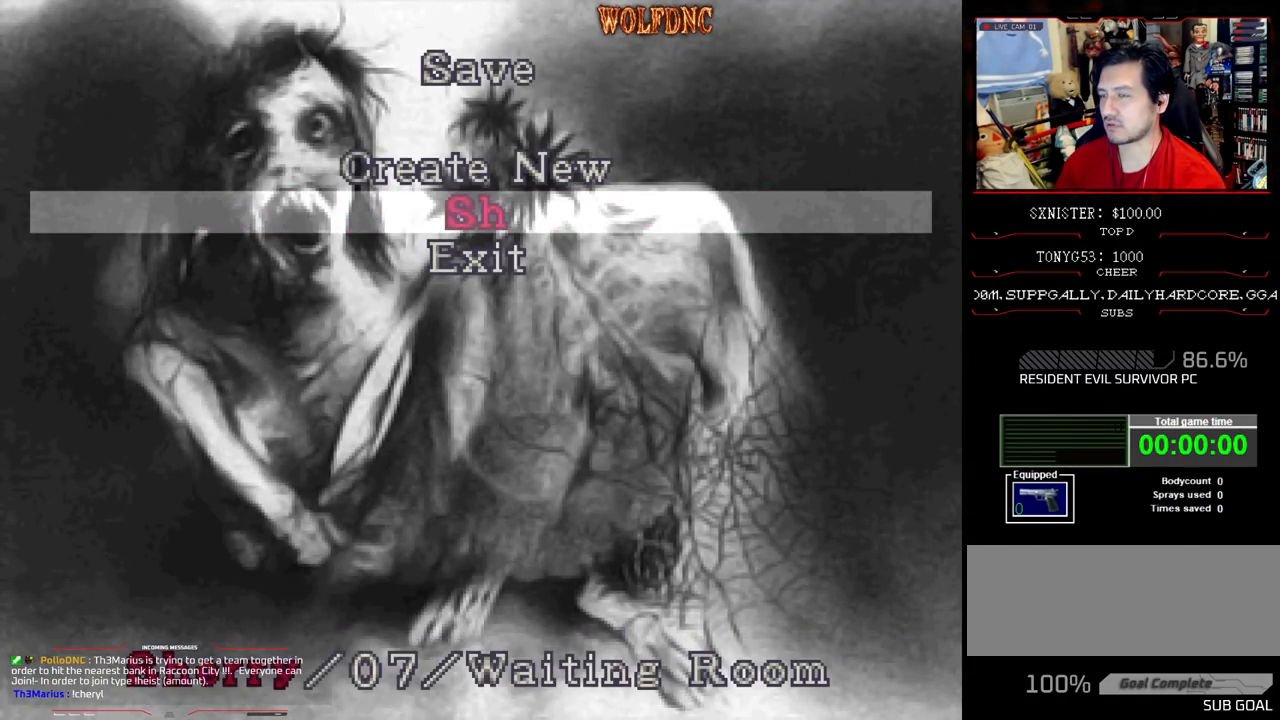
{"buttons": [], "events": []}
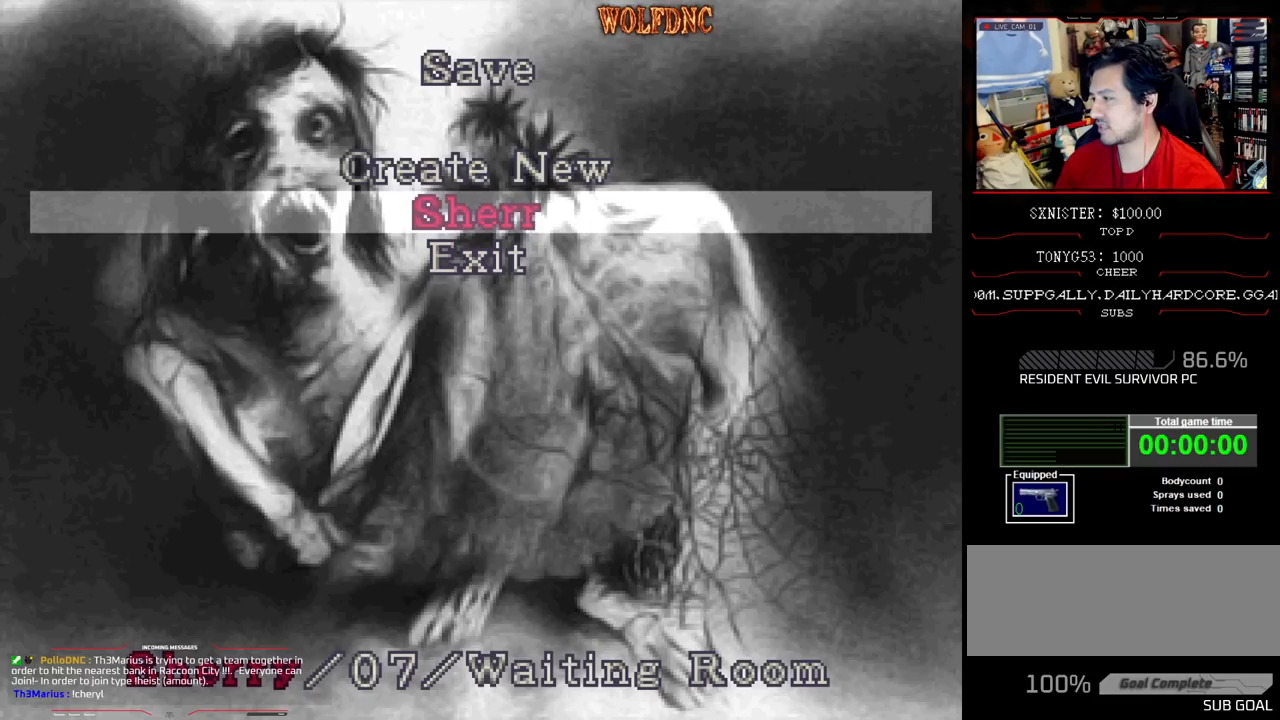
{"buttons": [], "events": []}
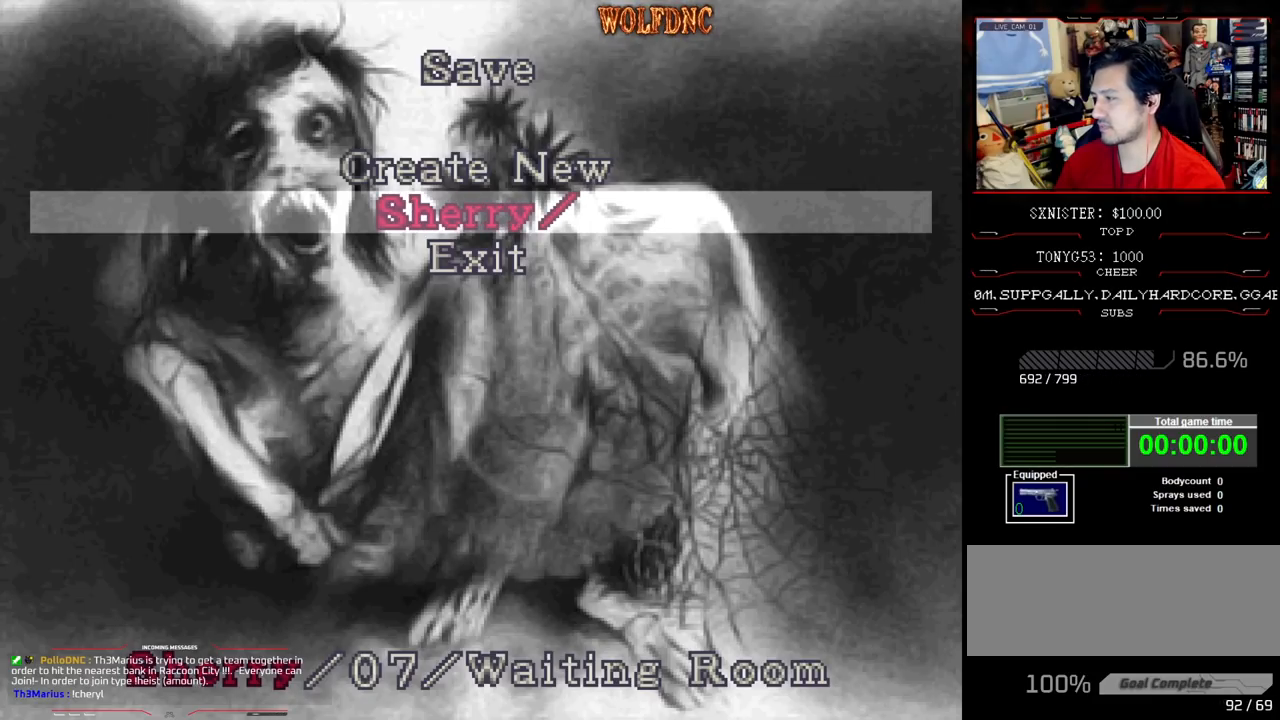
{"buttons": [], "events": []}
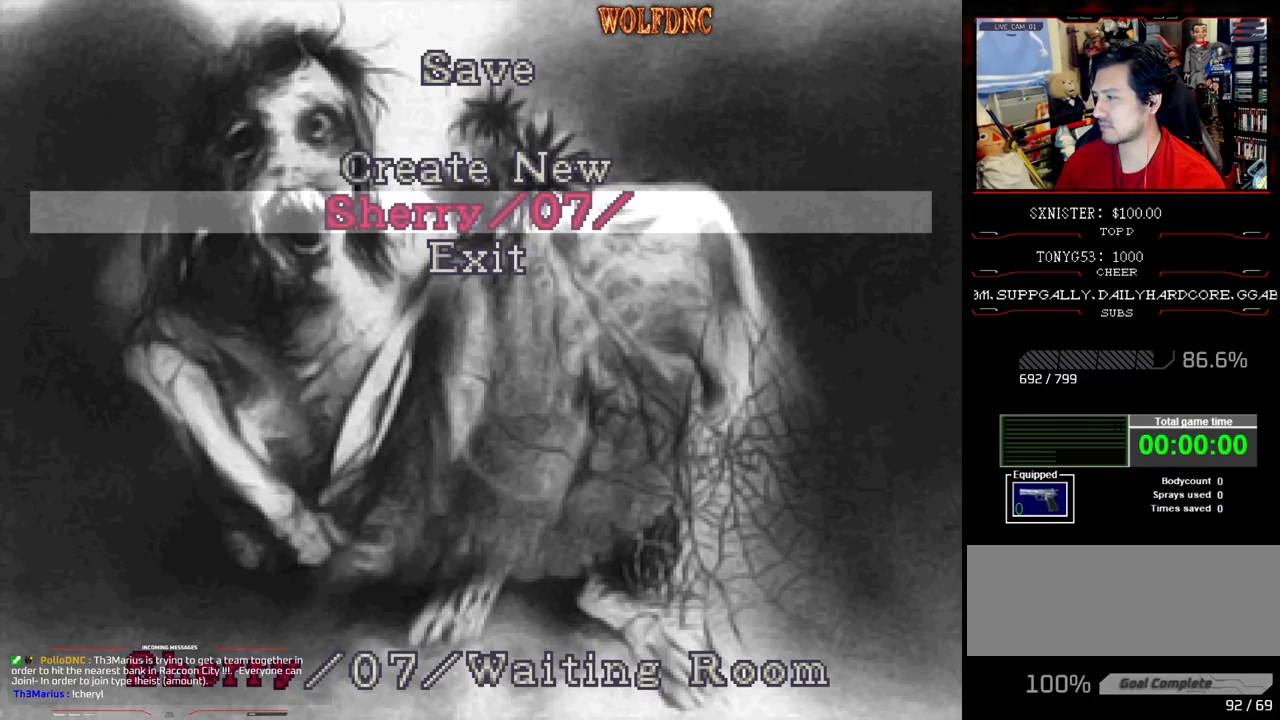
{"buttons": [], "events": []}
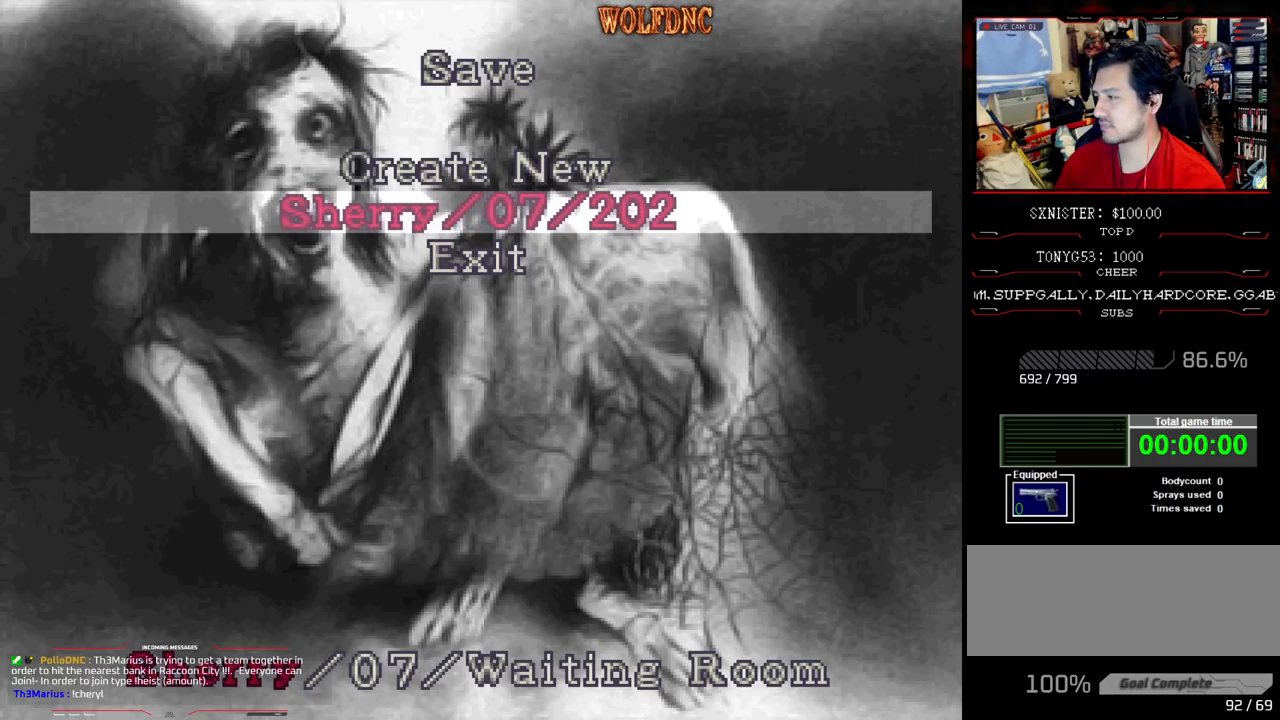
{"buttons": [], "events": []}
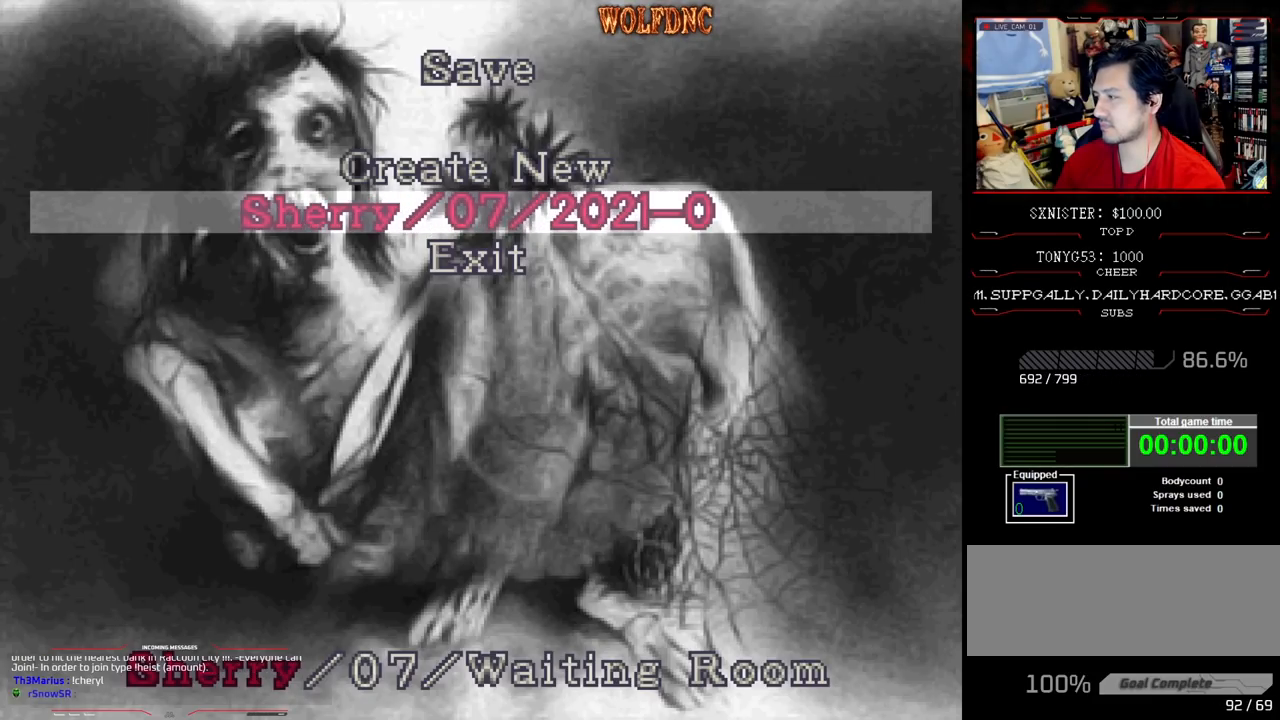
{"buttons": [], "events": []}
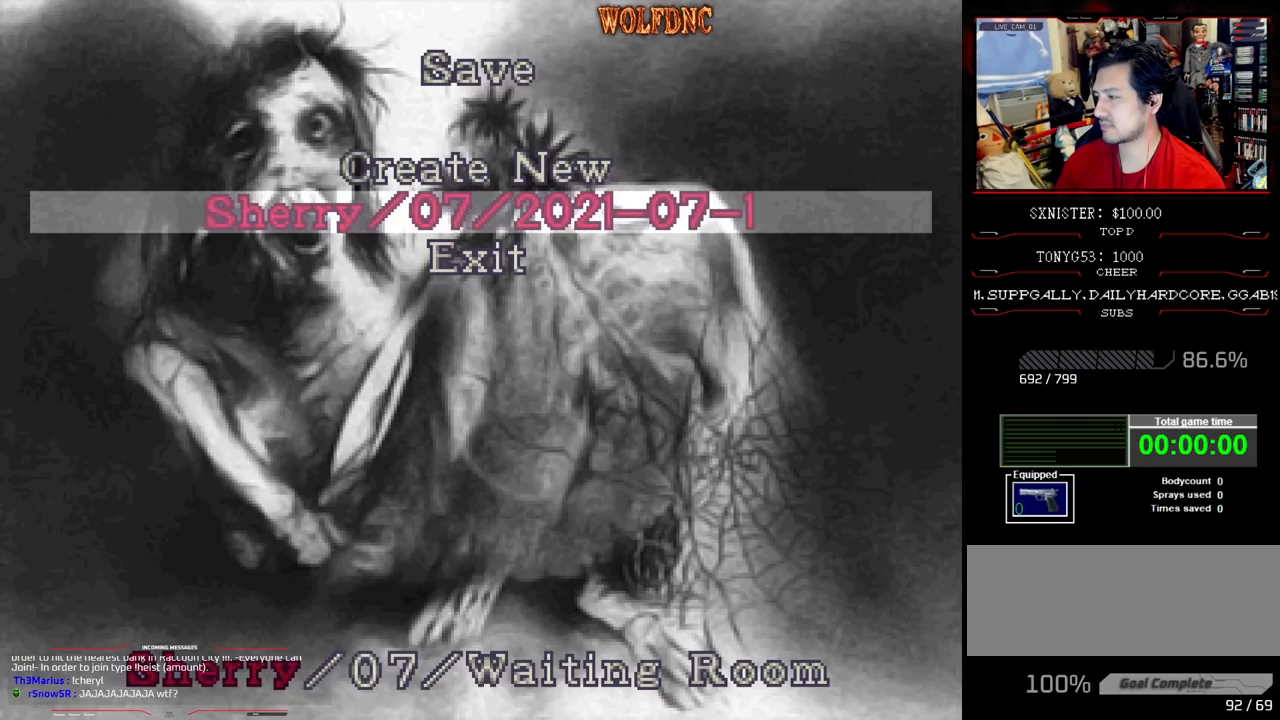
{"buttons": [], "events": []}
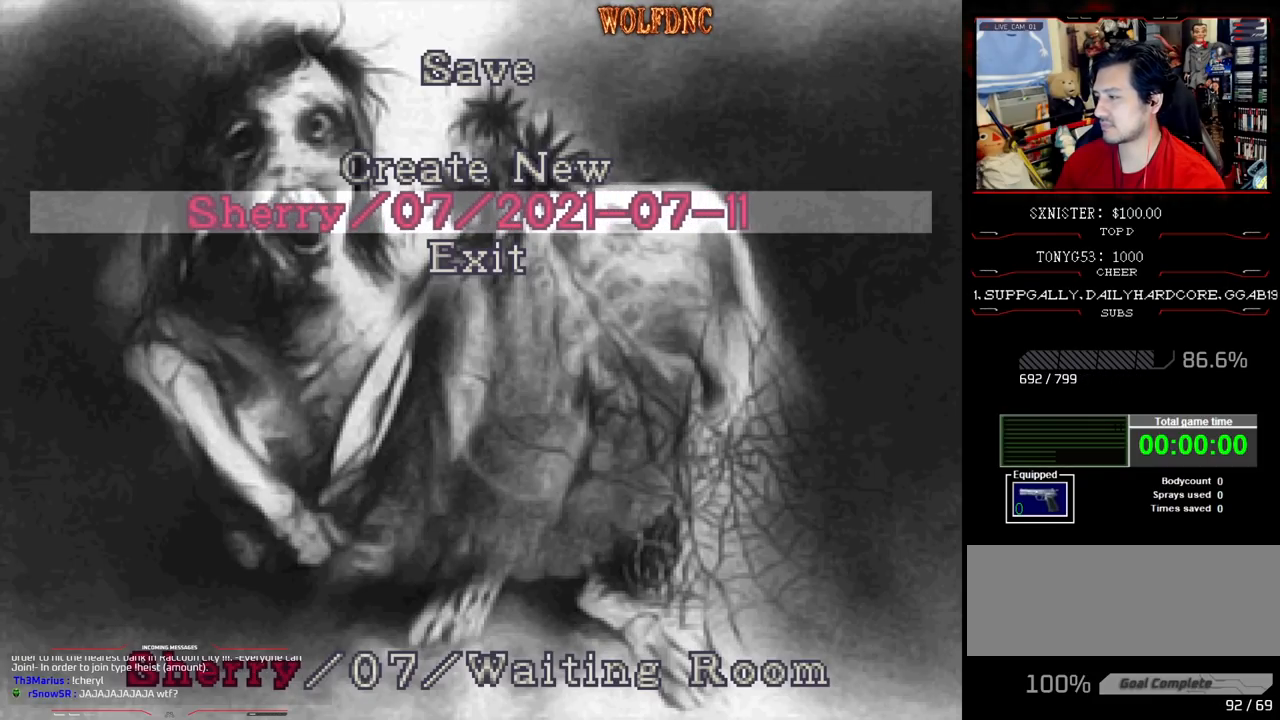
{"buttons": [], "events": []}
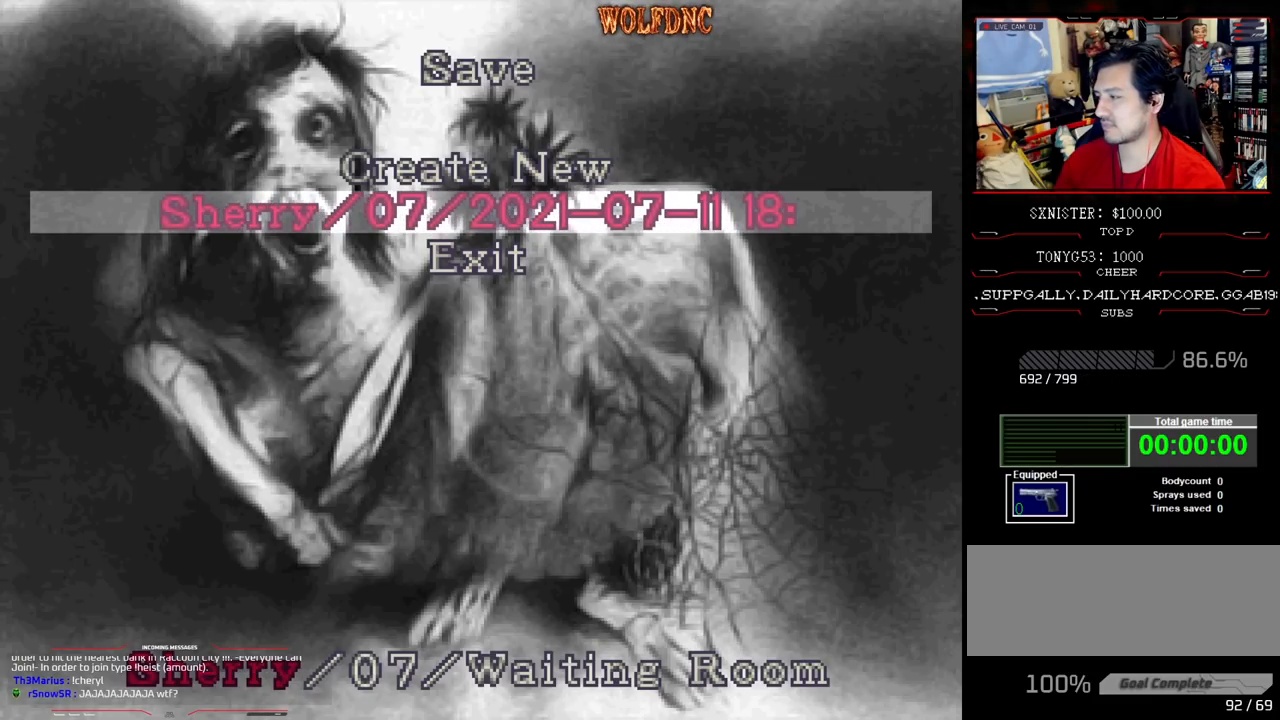
{"buttons": [], "events": []}
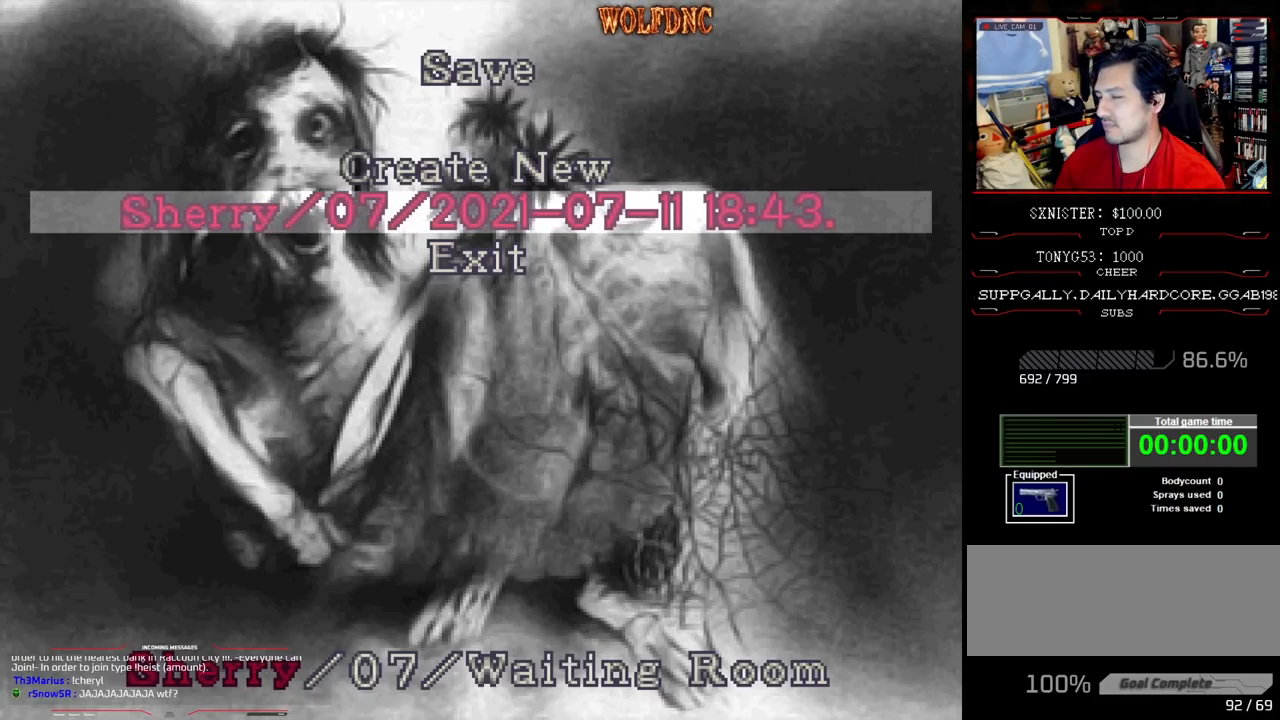
{"buttons": ["SQUARE"], "events": [[200, "SQUARE", "down"], [300, "SQUARE", "up"], [333, "SQUARE", "down"], [433, "SQUARE", "up"], [483, "SQUARE", "down"]]}
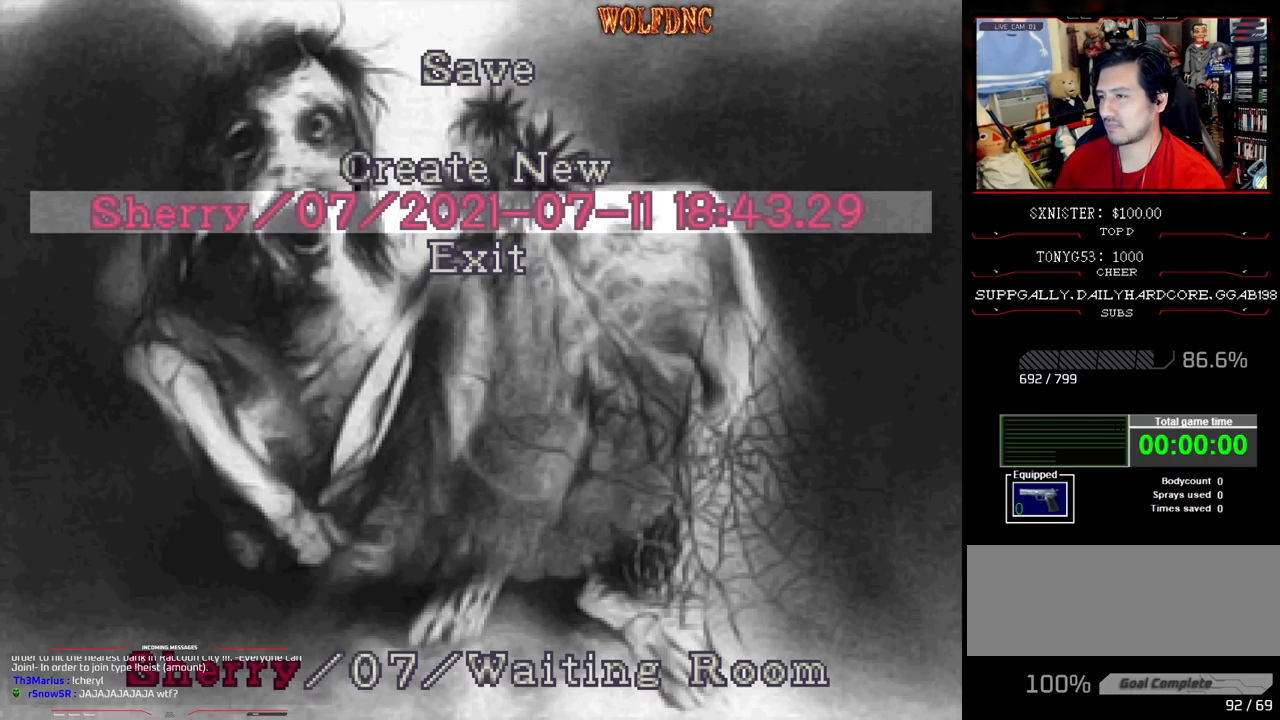
{"buttons": ["DPAD_LEFT"], "events": [[67, "SQUARE", "up"], [117, "SQUARE", "down"], [217, "SQUARE", "up"], [267, "SQUARE", "down"], [350, "SQUARE", "up"], [400, "DPAD_LEFT", "down"]]}
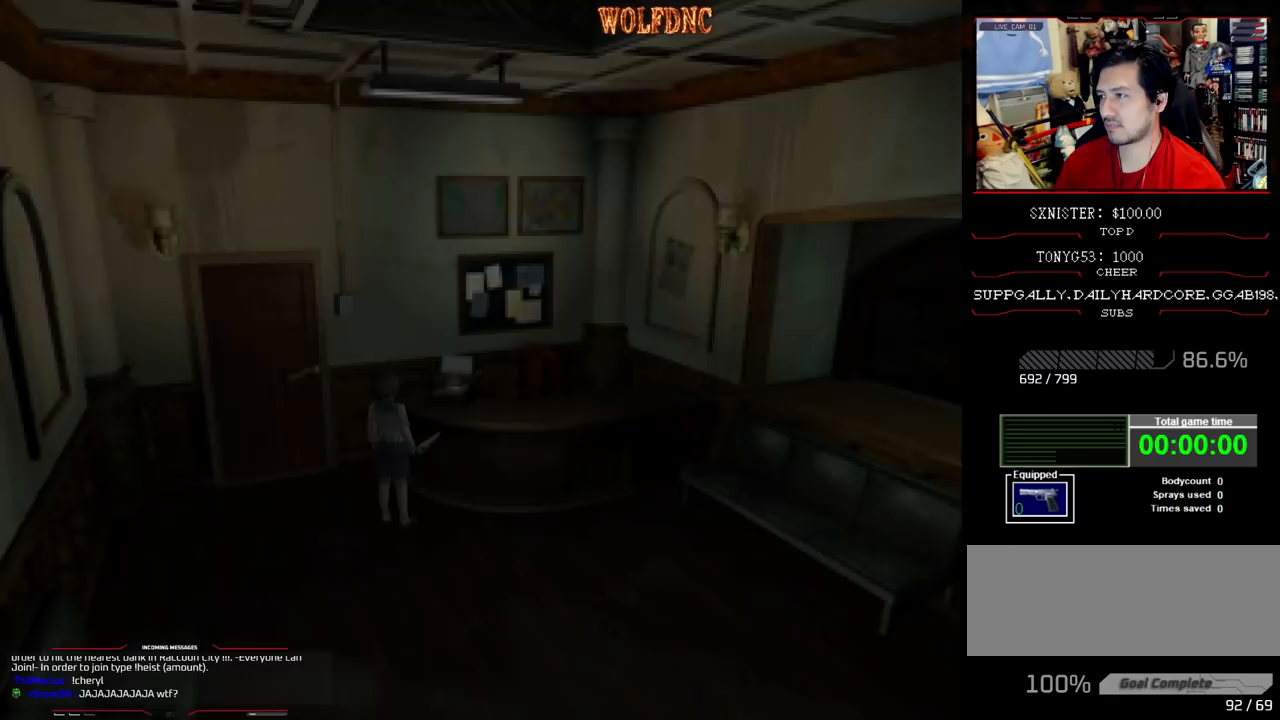
{"buttons": ["SQUARE", "DPAD_UP", "DPAD_LEFT"], "events": [[83, "DPAD_DOWN", "down"], [233, "SQUARE", "down"], [283, "DPAD_DOWN", "up"], [283, "SQUARE", "up"], [417, "DPAD_UP", "down"], [467, "SQUARE", "down"]]}
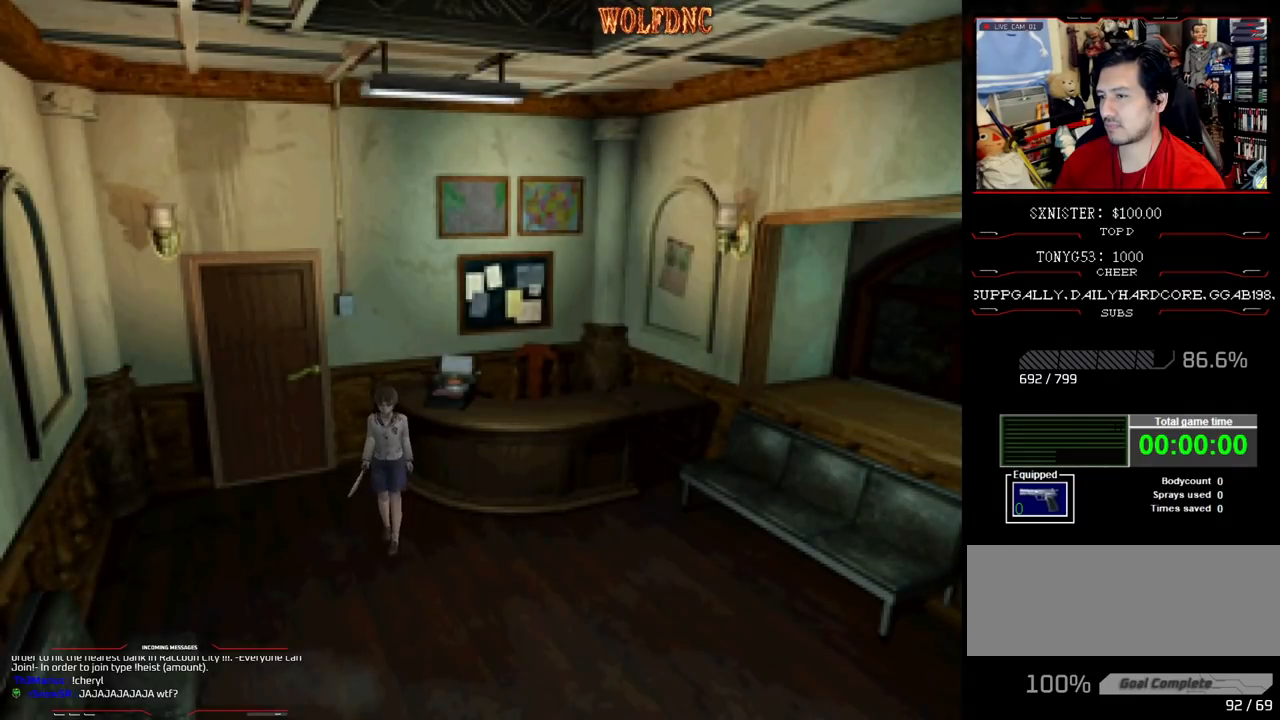
{"buttons": ["SQUARE", "DPAD_UP", "DPAD_LEFT"], "events": [[50, "DPAD_LEFT", "up"], [433, "DPAD_LEFT", "down"]]}
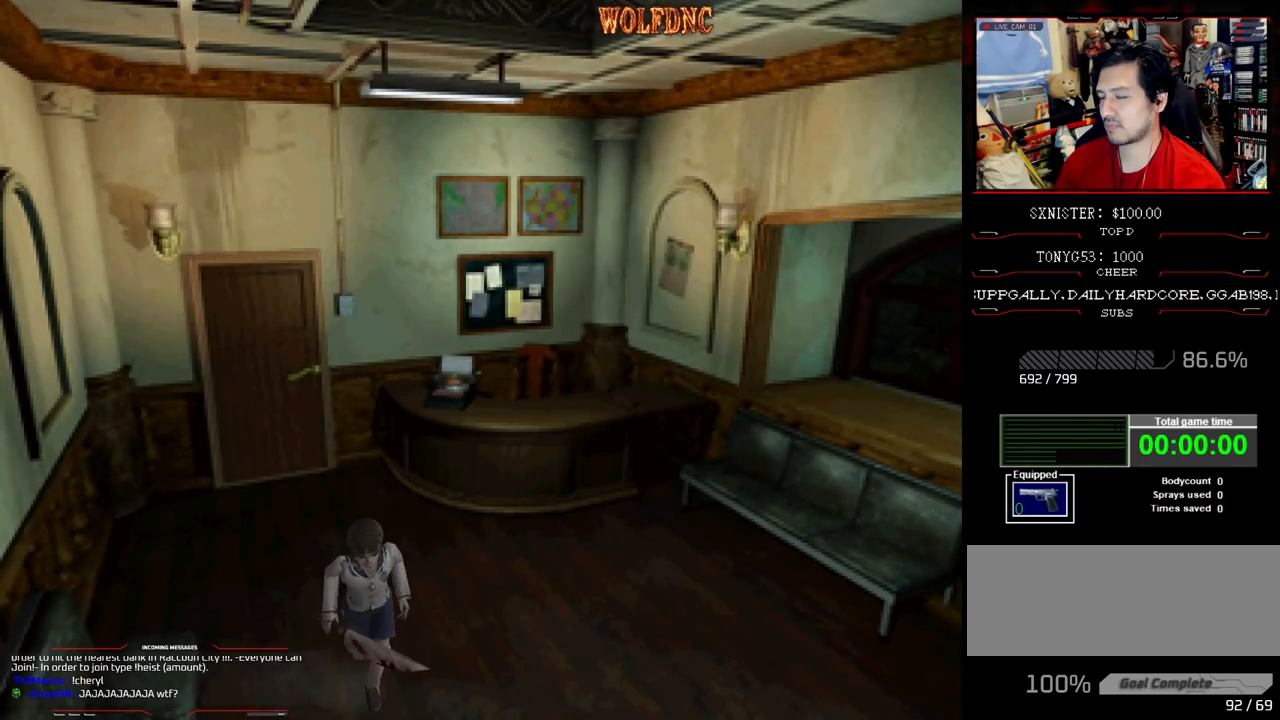
{"buttons": ["SQUARE", "DPAD_UP"], "events": [[33, "DPAD_LEFT", "up"]]}
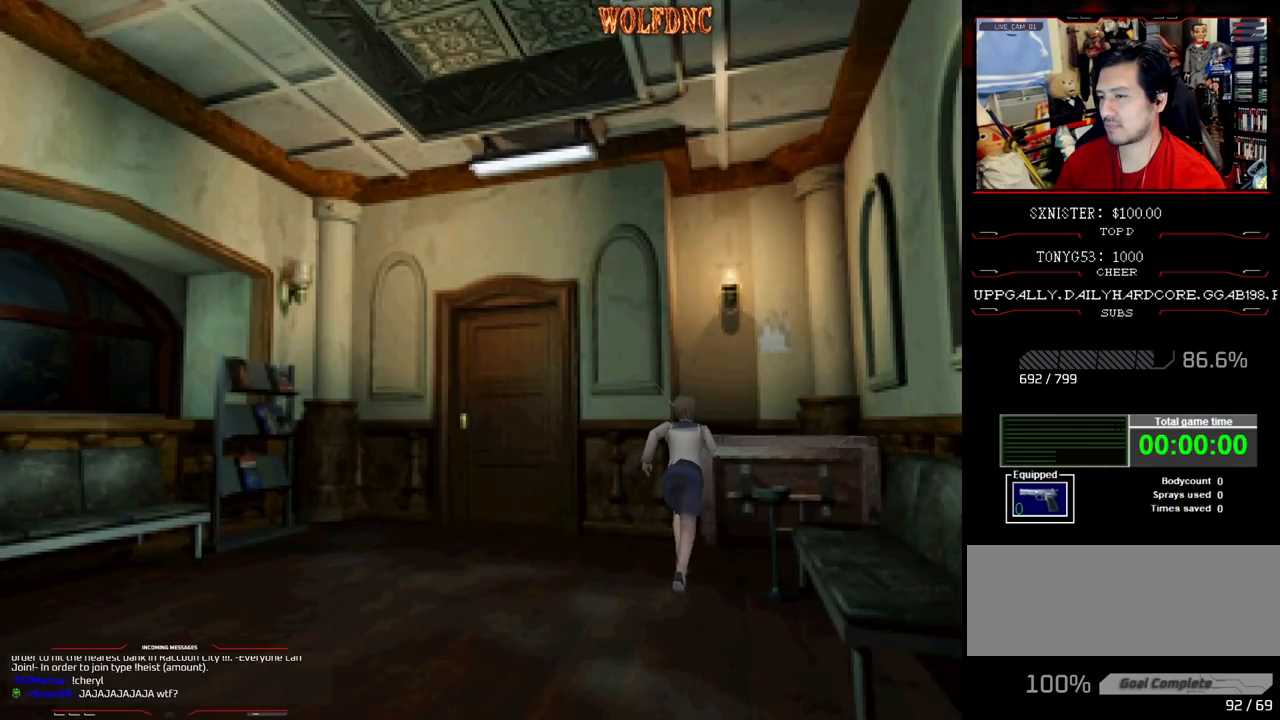
{"buttons": ["CROSS", "SQUARE"], "events": [[133, "CROSS", "down"], [233, "CROSS", "up"], [283, "CROSS", "down"], [467, "DPAD_UP", "up"]]}
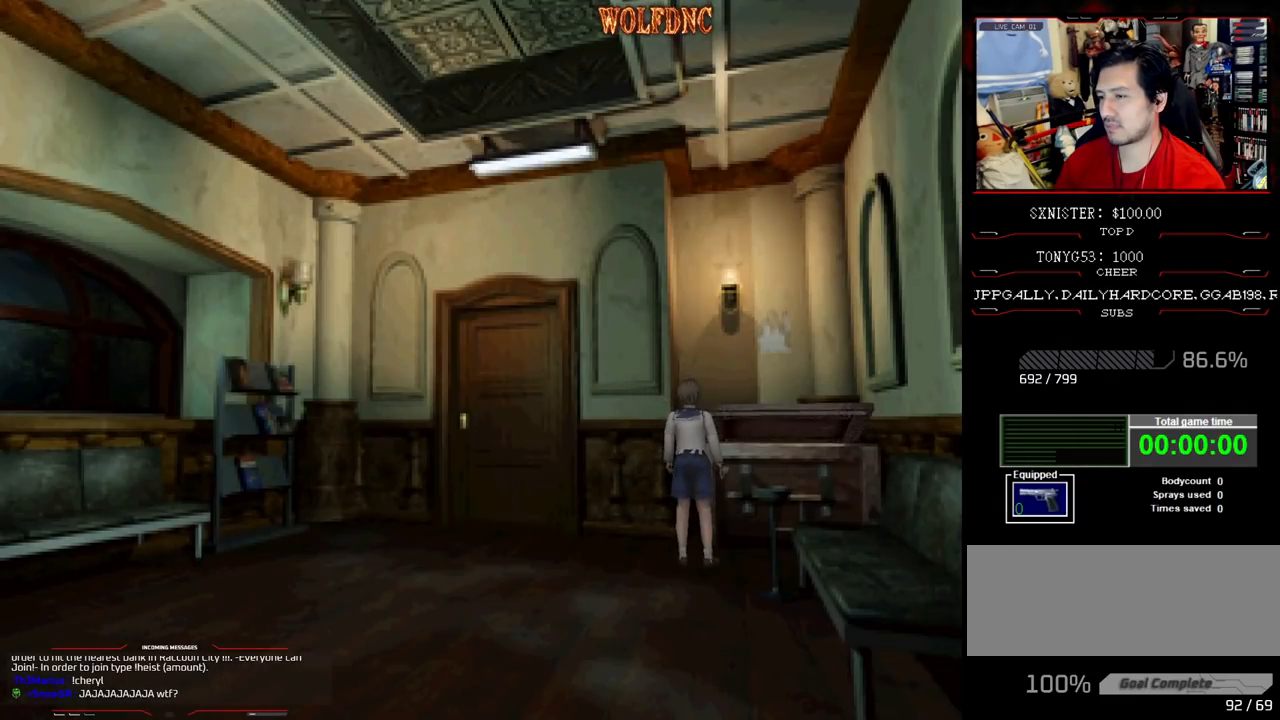
{"buttons": ["CROSS"], "events": [[17, "SQUARE", "up"]]}
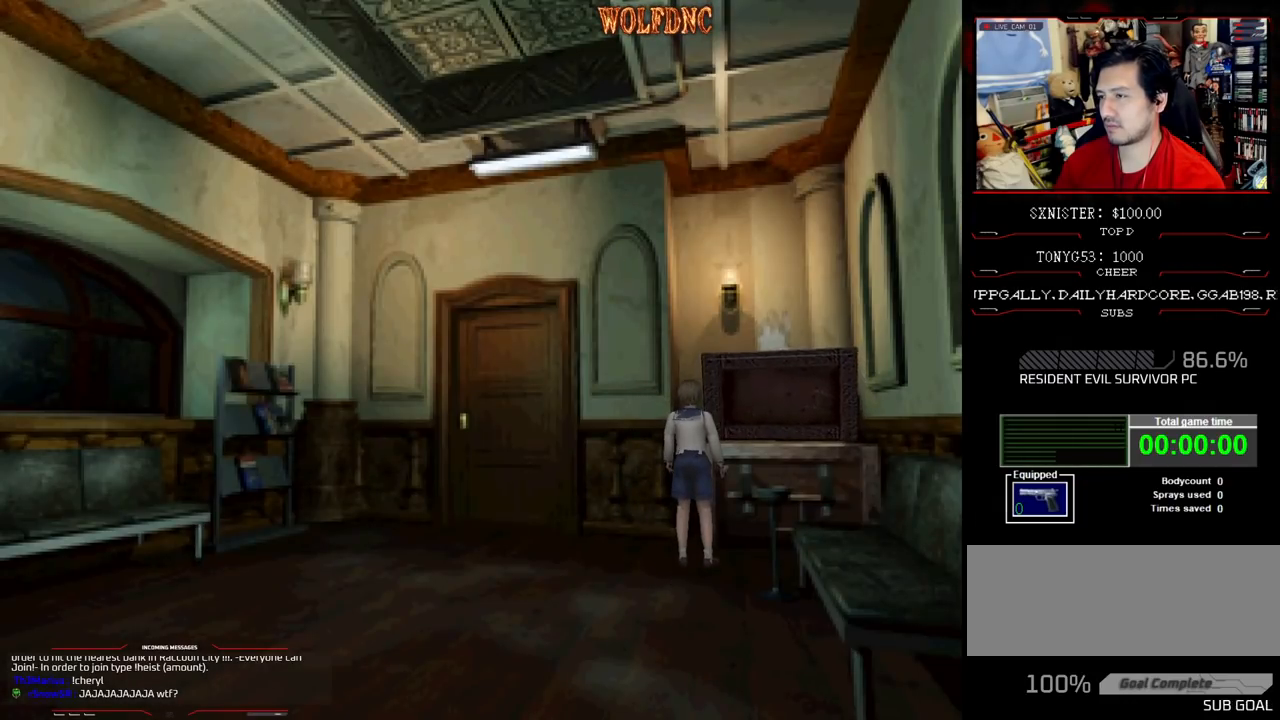
{"buttons": [], "events": [[500, "CROSS", "up"]]}